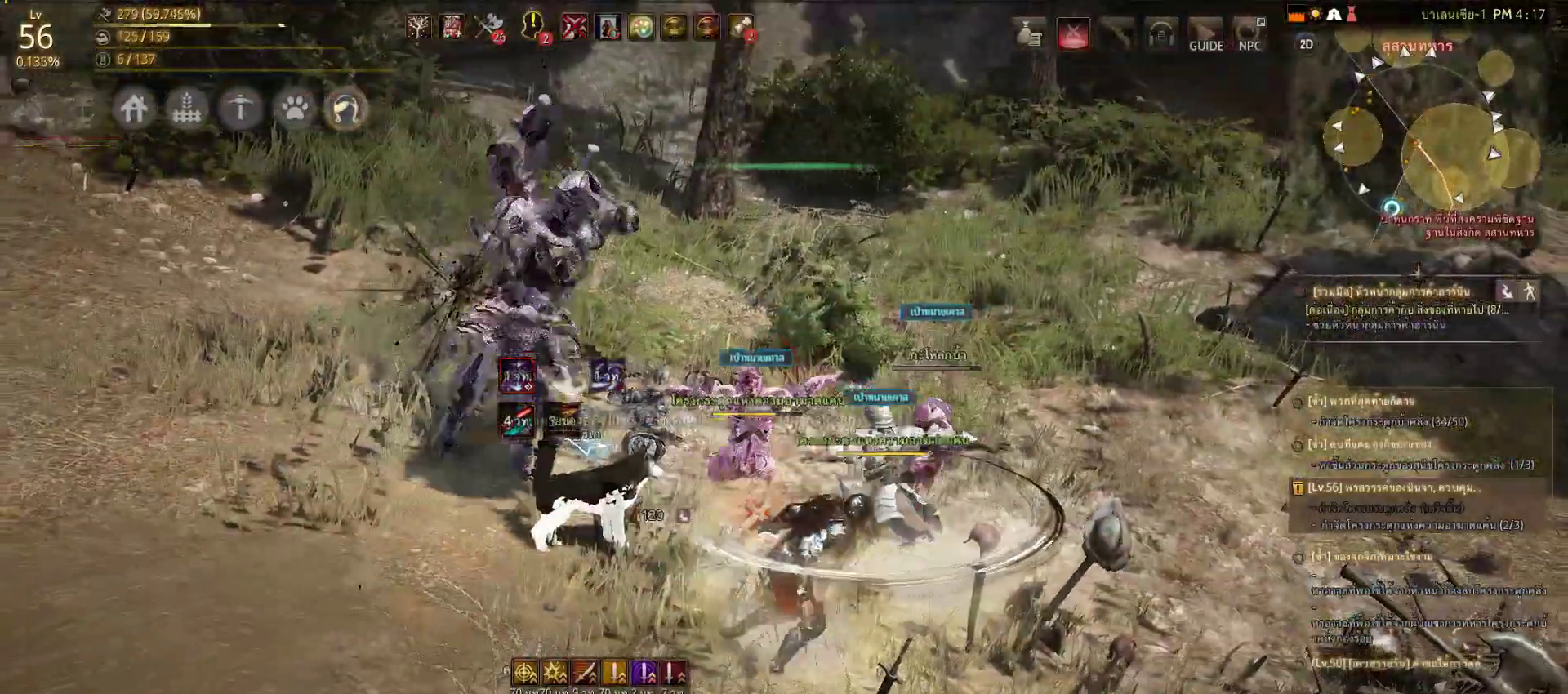
Gameplay with a controller (PlayStation layout); each line is a JSON object with the inputs held at the frame after it (dt_ms = milliseconds from this image to that frame). "events" lists button and stick changes between this image and that frame as [ms after this image, input, new state], when the widget could be followed in between. Not read: L1.
{"dt_ms": 500, "buttons": ["SQUARE"], "left_stick": "center", "right_stick": "center", "events": [[167, "right_stick", "left"], [333, "right_stick", "center"], [450, "SQUARE", "down"]]}
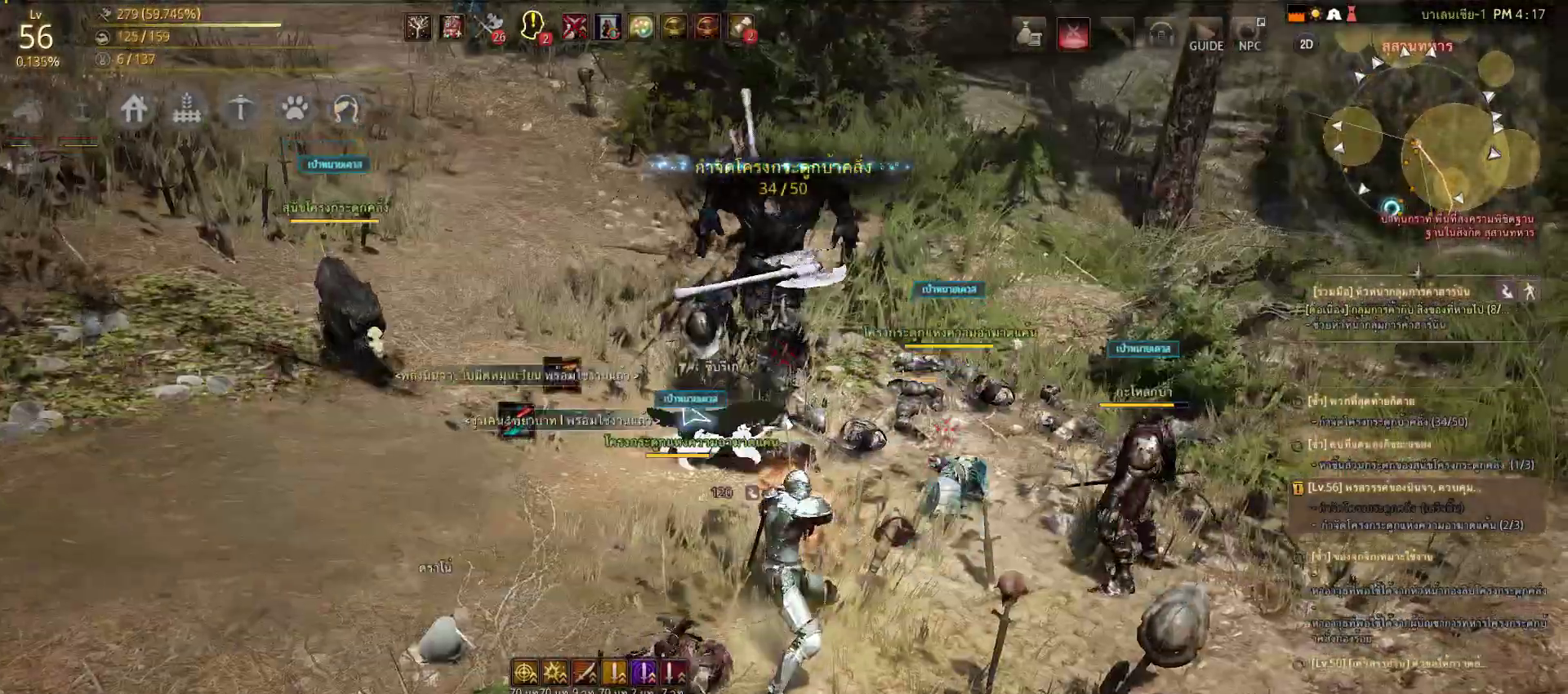
{"dt_ms": 500, "buttons": [], "left_stick": "left", "right_stick": "center", "events": [[67, "SQUARE", "up"], [317, "right_stick", "down-right"], [350, "left_stick", "left"], [483, "right_stick", "center"]]}
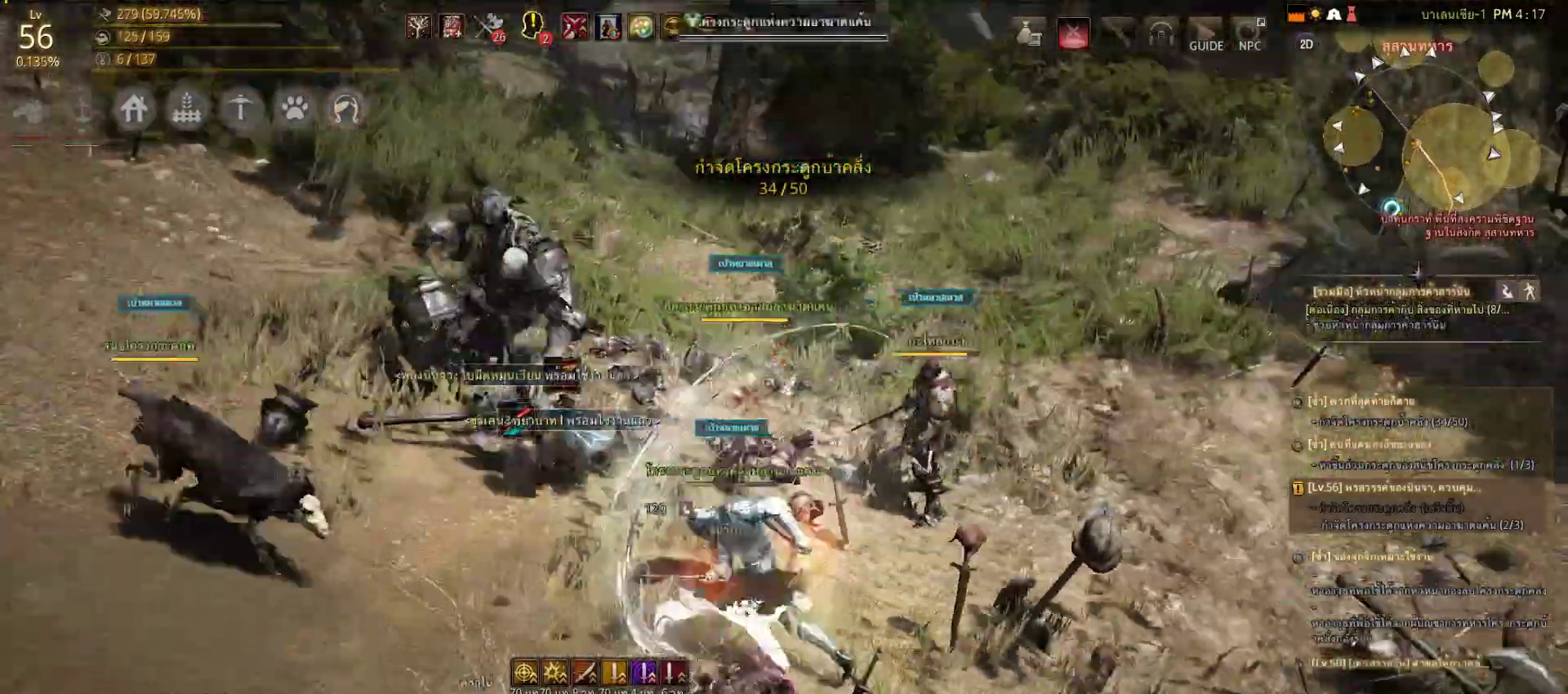
{"dt_ms": 500, "buttons": [], "left_stick": "right", "right_stick": "down-right", "events": [[50, "SQUARE", "down"], [183, "SQUARE", "up"], [183, "left_stick", "center"], [383, "left_stick", "right"], [467, "right_stick", "down-right"]]}
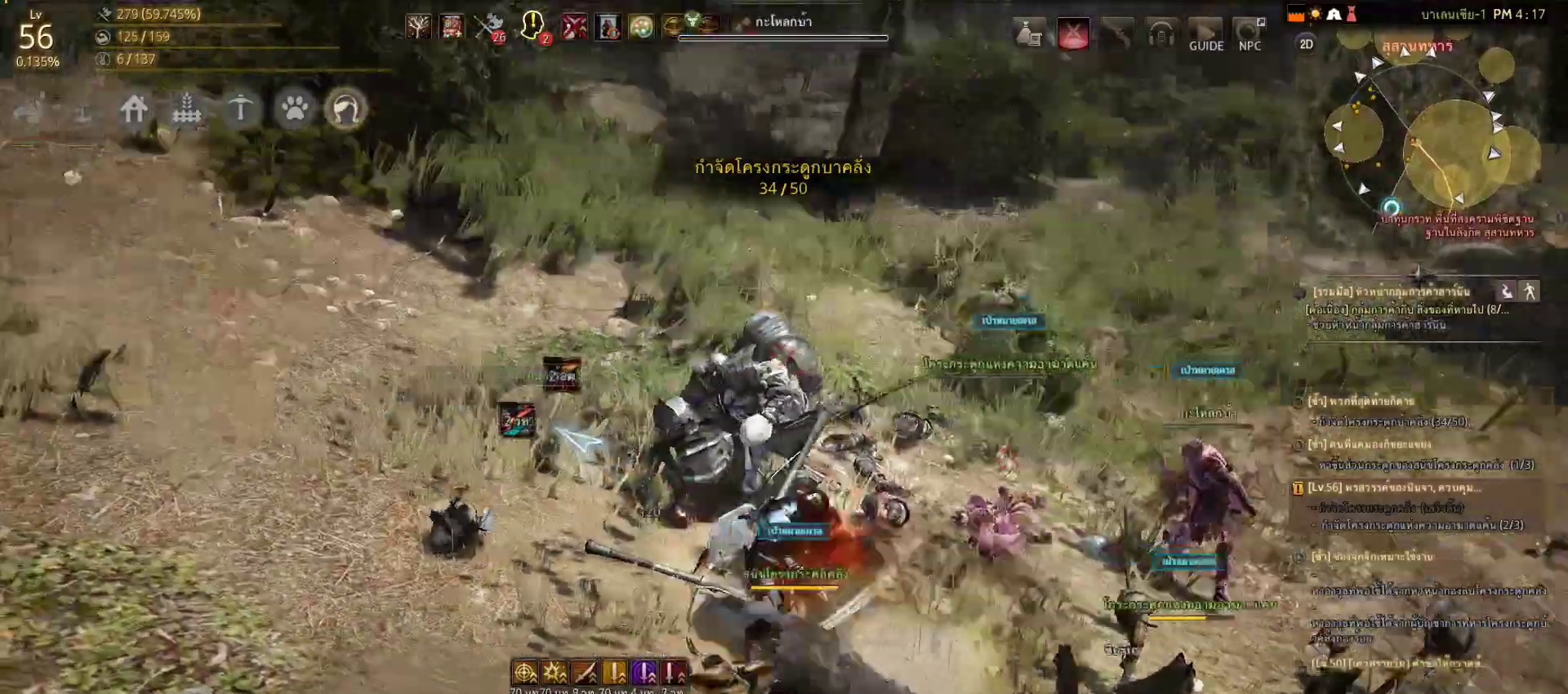
{"dt_ms": 500, "buttons": ["L2", "R2"], "left_stick": "center", "right_stick": "center", "events": [[17, "right_stick", "right"], [133, "right_stick", "center"], [383, "R2", "down"], [383, "left_stick", "left"], [433, "left_stick", "center"], [467, "L2", "down"]]}
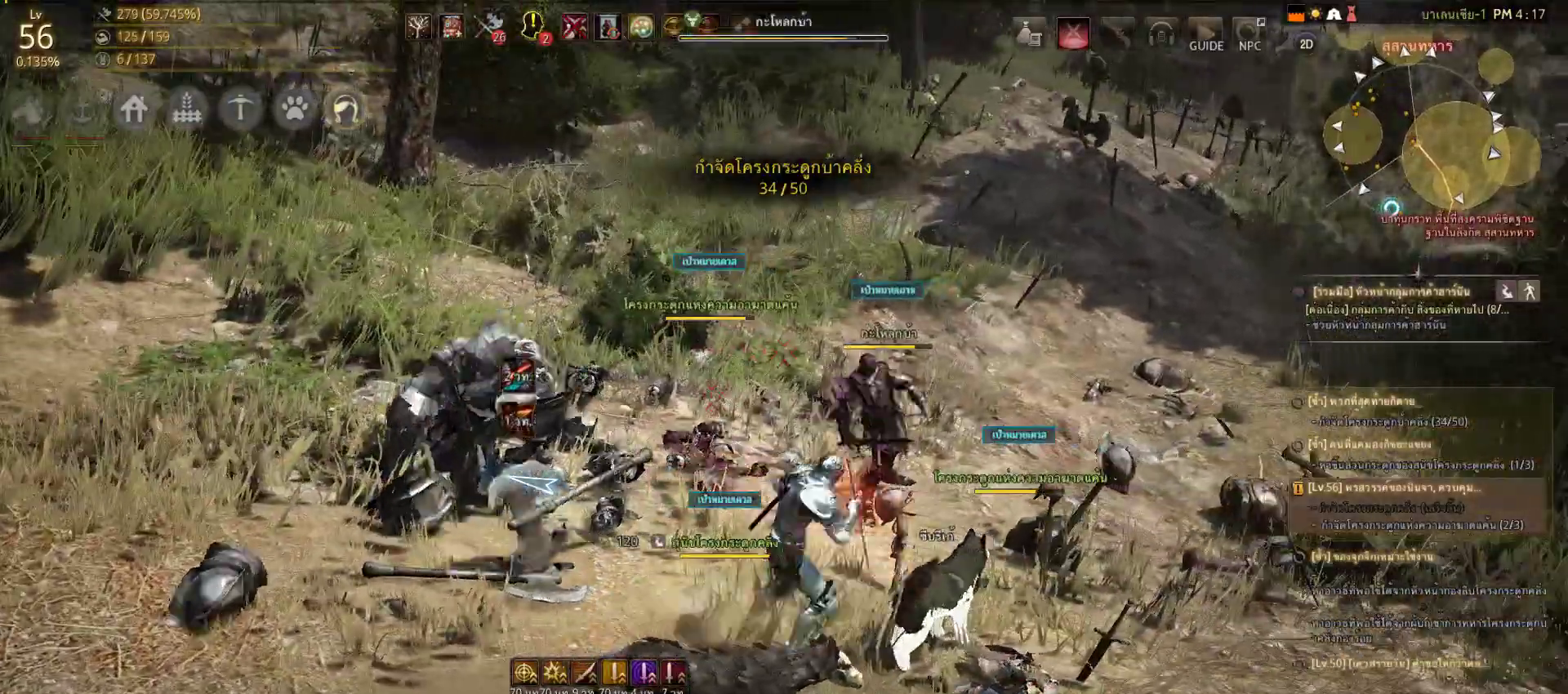
{"dt_ms": 500, "buttons": ["R2"], "left_stick": "center", "right_stick": "center", "events": [[500, "L2", "up"]]}
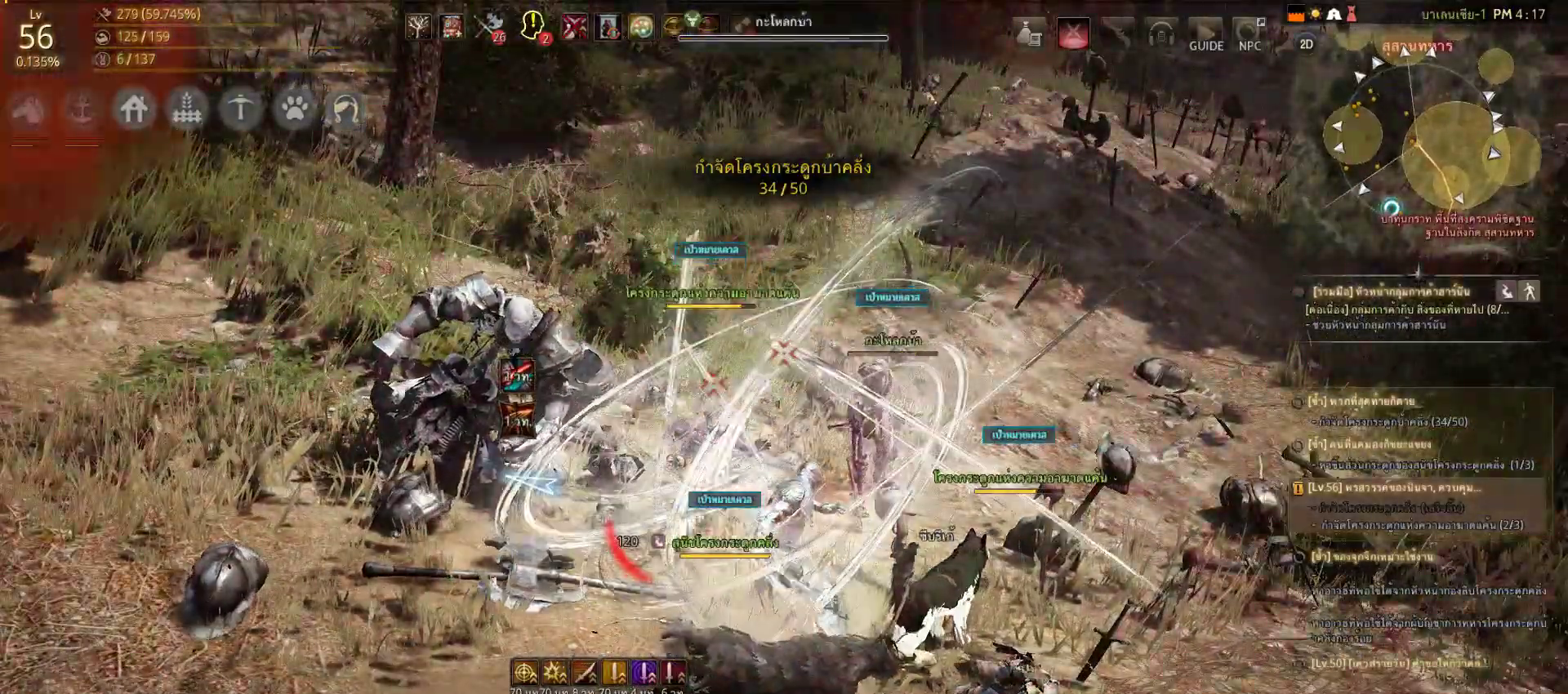
{"dt_ms": 500, "buttons": ["TRIANGLE", "R1"], "left_stick": "center", "right_stick": "center", "events": [[83, "R2", "up"], [117, "left_stick", "left"], [200, "left_stick", "center"], [367, "R1", "down"], [400, "TRIANGLE", "down"]]}
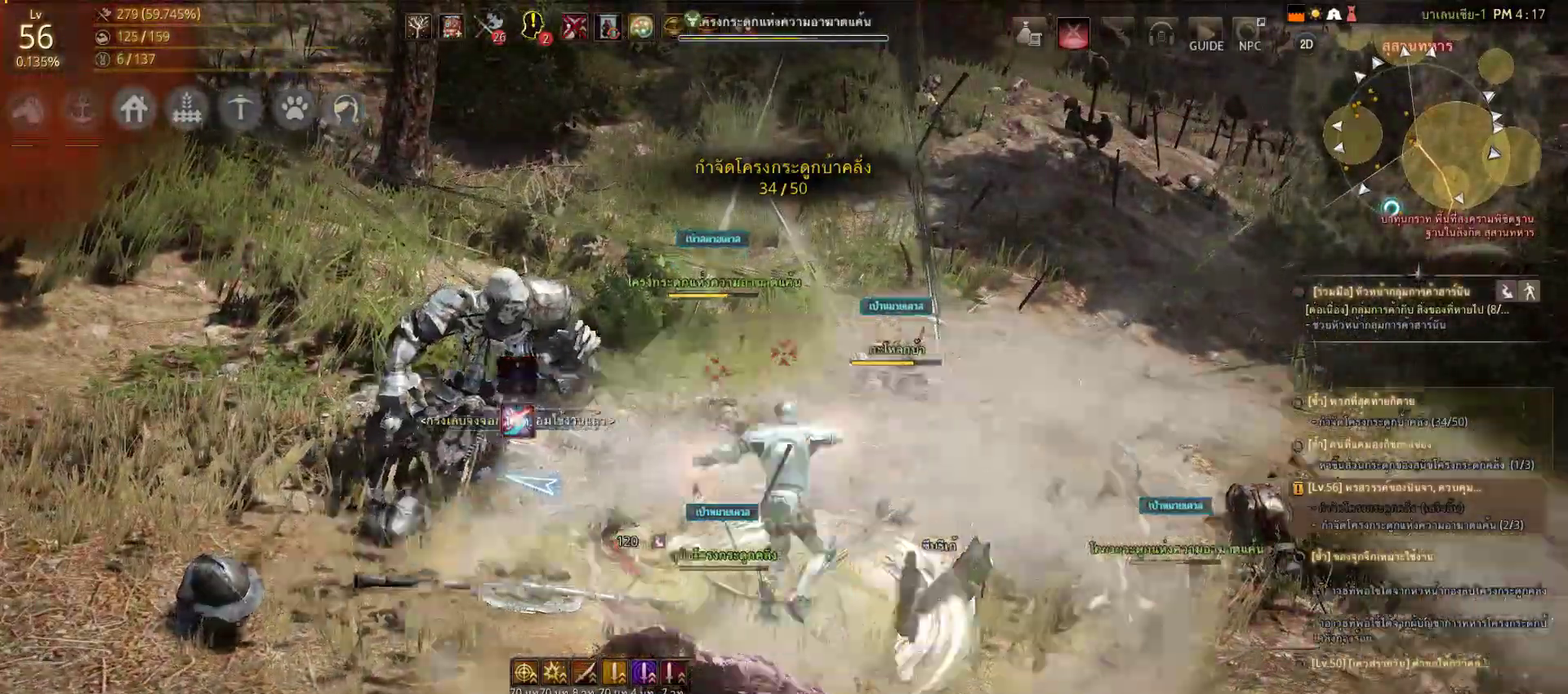
{"dt_ms": 500, "buttons": [], "left_stick": "center", "right_stick": "center", "events": [[67, "TRIANGLE", "up"], [150, "TRIANGLE", "down"], [233, "TRIANGLE", "up"], [400, "R1", "up"]]}
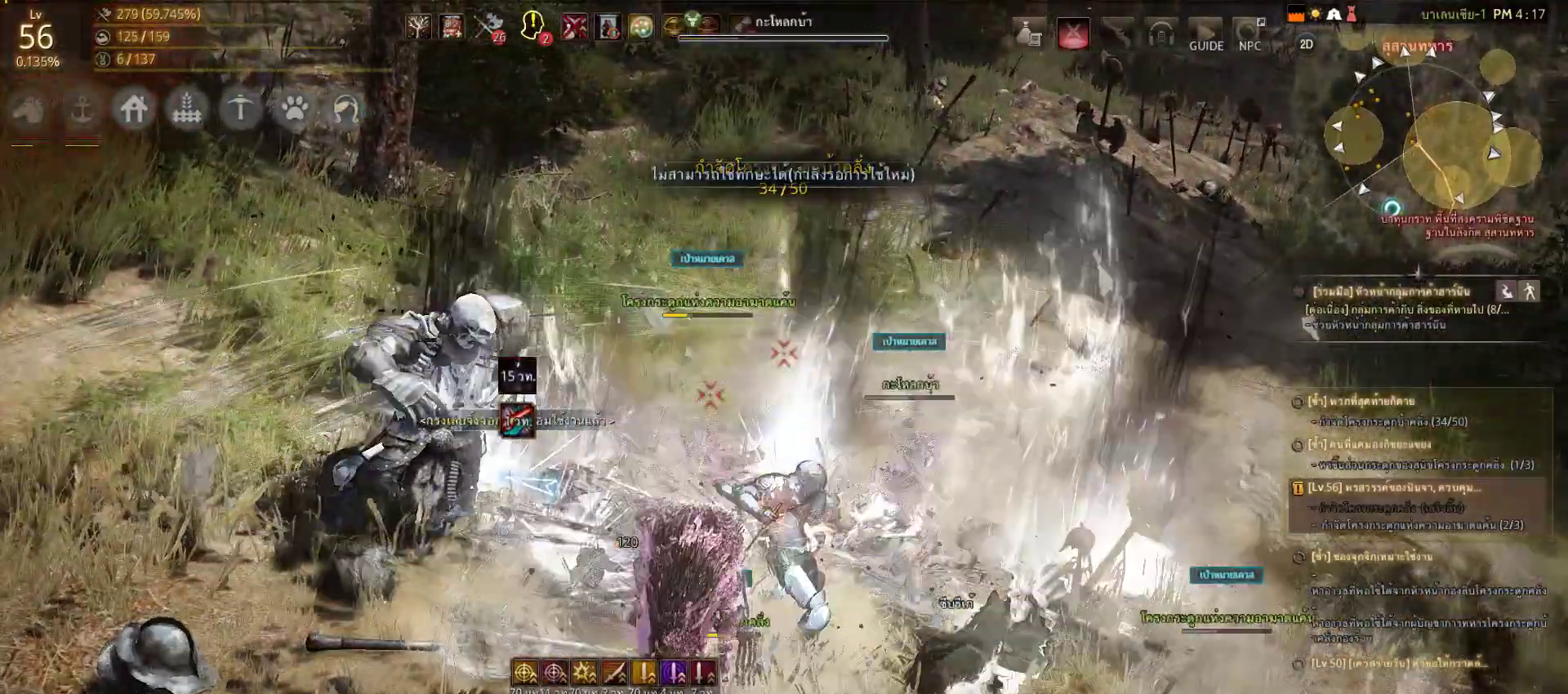
{"dt_ms": 500, "buttons": ["SQUARE"], "left_stick": "right", "right_stick": "center", "events": [[17, "left_stick", "right"], [67, "SQUARE", "down"], [150, "SQUARE", "up"], [267, "SQUARE", "down"], [383, "SQUARE", "up"], [467, "SQUARE", "down"]]}
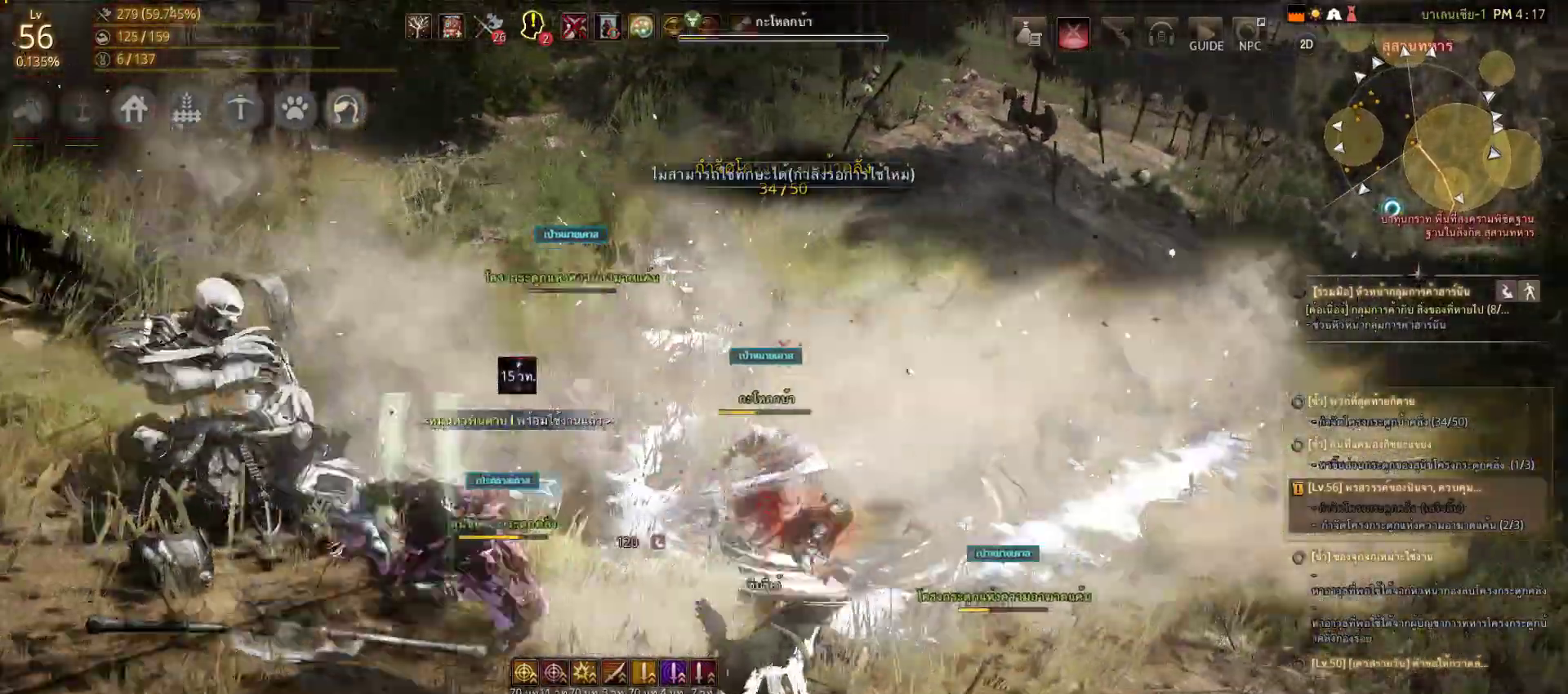
{"dt_ms": 500, "buttons": ["L2", "R2"], "left_stick": "center", "right_stick": "left", "events": [[100, "SQUARE", "up"], [250, "left_stick", "center"], [250, "right_stick", "left"], [333, "R2", "down"], [417, "L2", "down"]]}
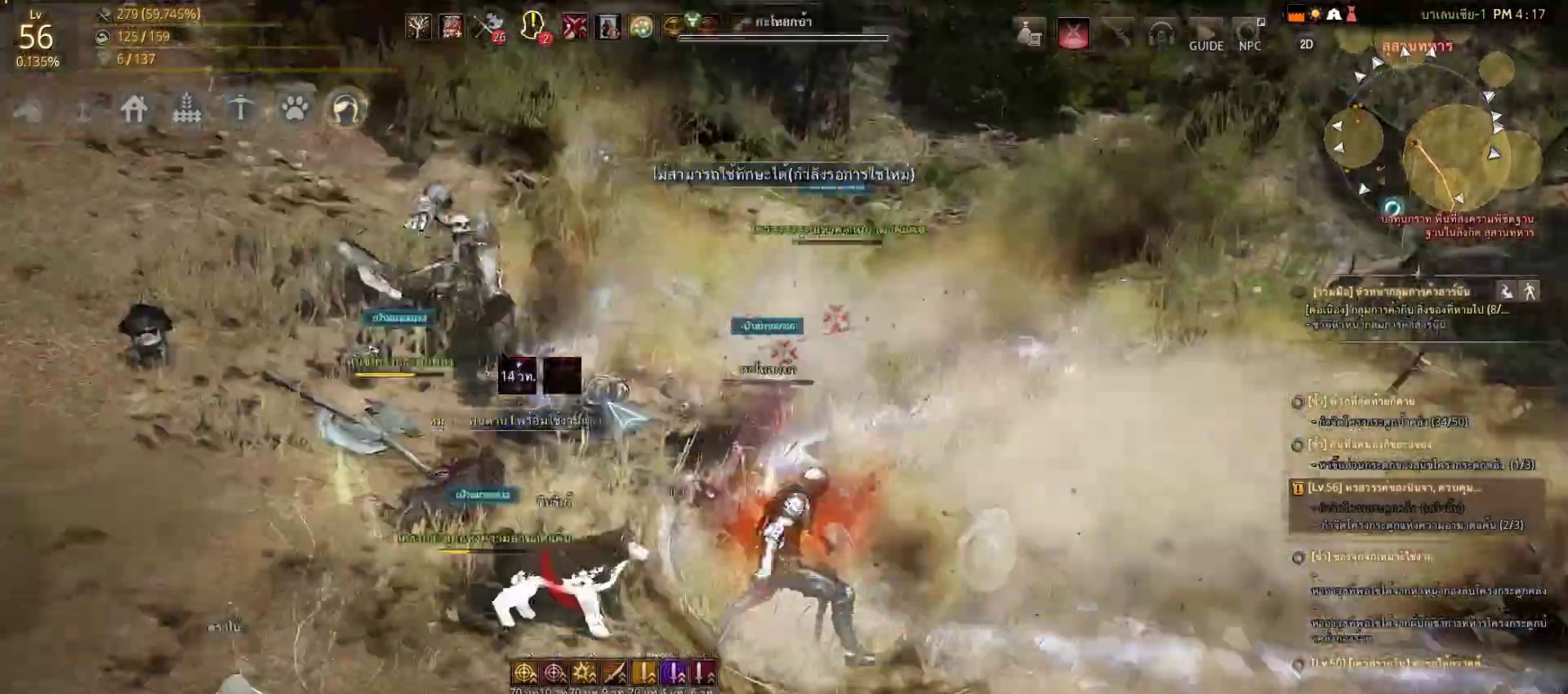
{"dt_ms": 500, "buttons": [], "left_stick": "center", "right_stick": "center", "events": [[83, "right_stick", "center"], [450, "L2", "up"], [500, "R2", "up"]]}
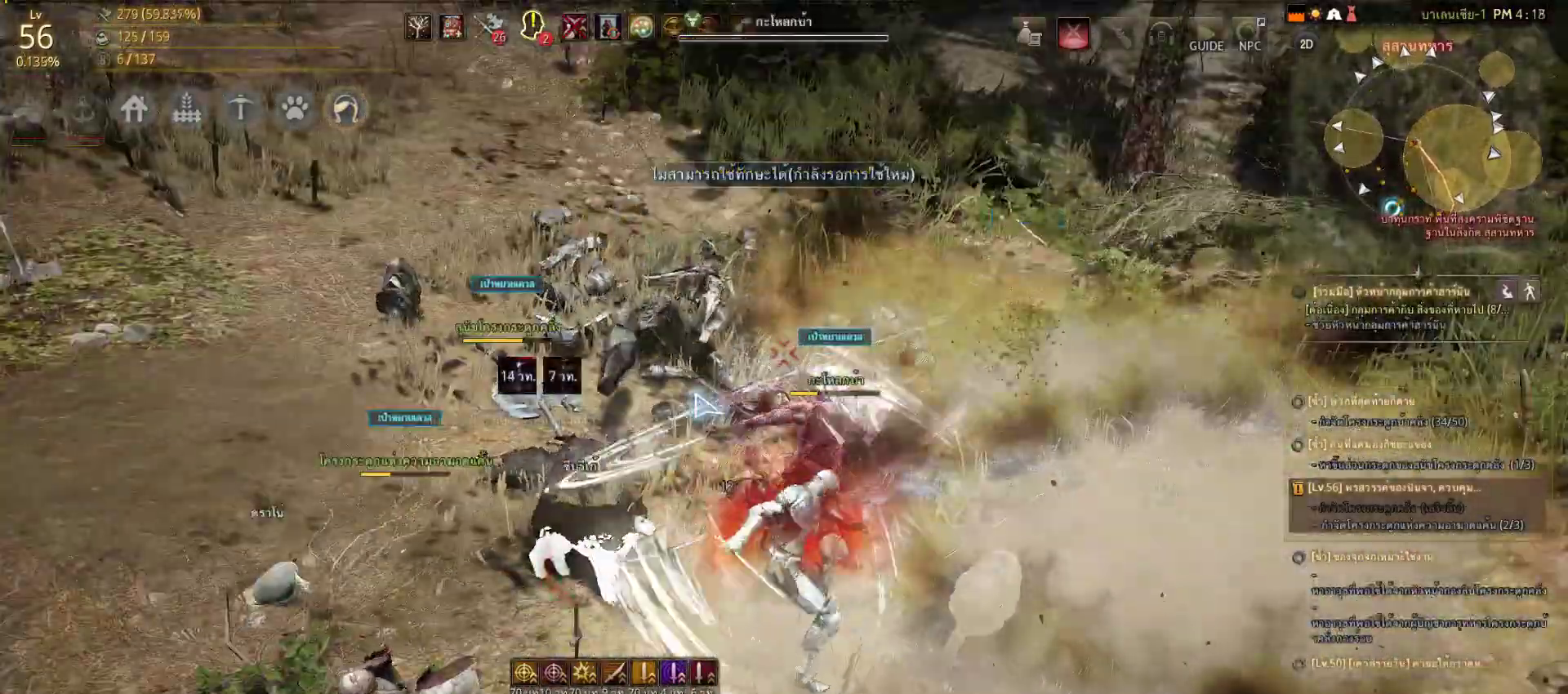
{"dt_ms": 500, "buttons": ["SQUARE"], "left_stick": "right", "right_stick": "center", "events": [[117, "left_stick", "right"], [200, "SQUARE", "down"], [283, "SQUARE", "up"], [400, "SQUARE", "down"]]}
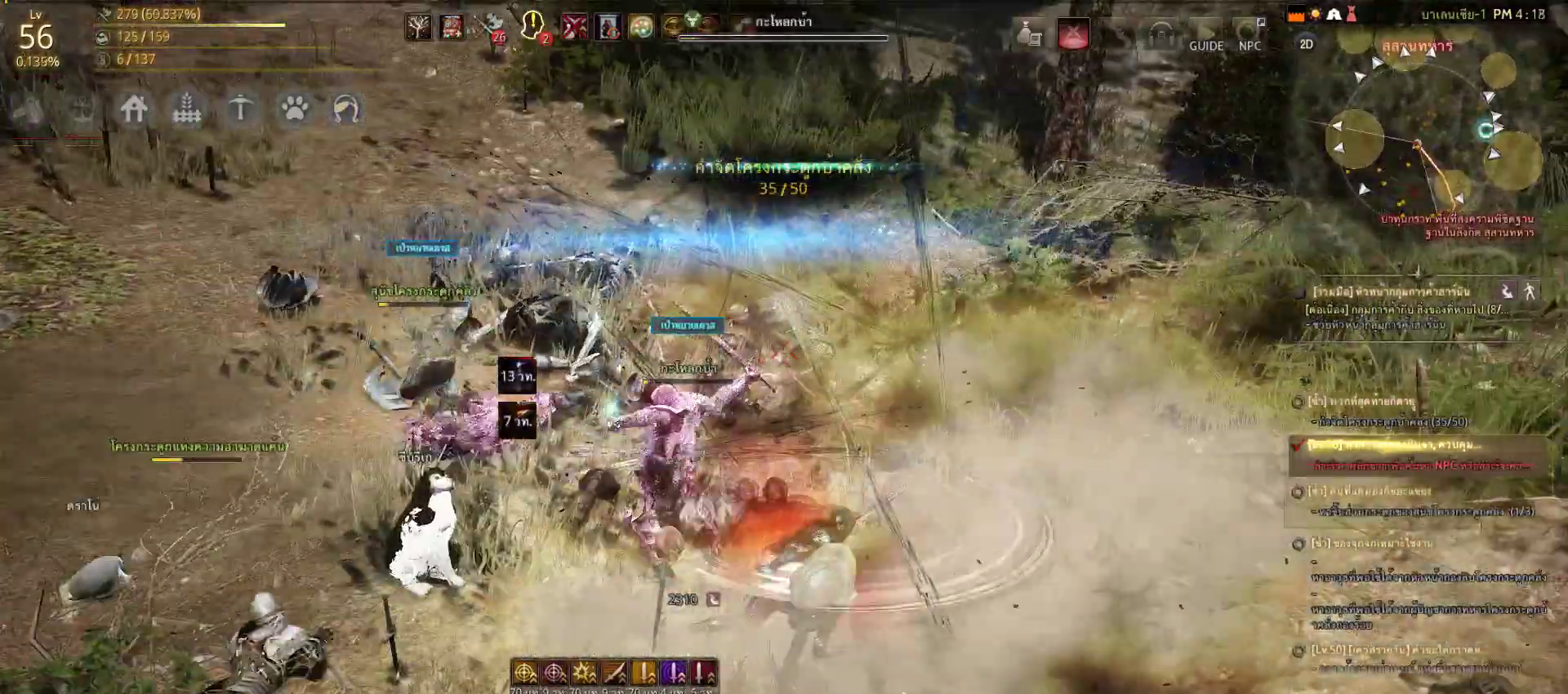
{"dt_ms": 500, "buttons": ["L2", "R1", "R2"], "left_stick": "center", "right_stick": "left", "events": [[33, "SQUARE", "up"], [117, "left_stick", "center"], [200, "R2", "down"], [200, "right_stick", "left"], [283, "L2", "down"], [450, "R1", "down"]]}
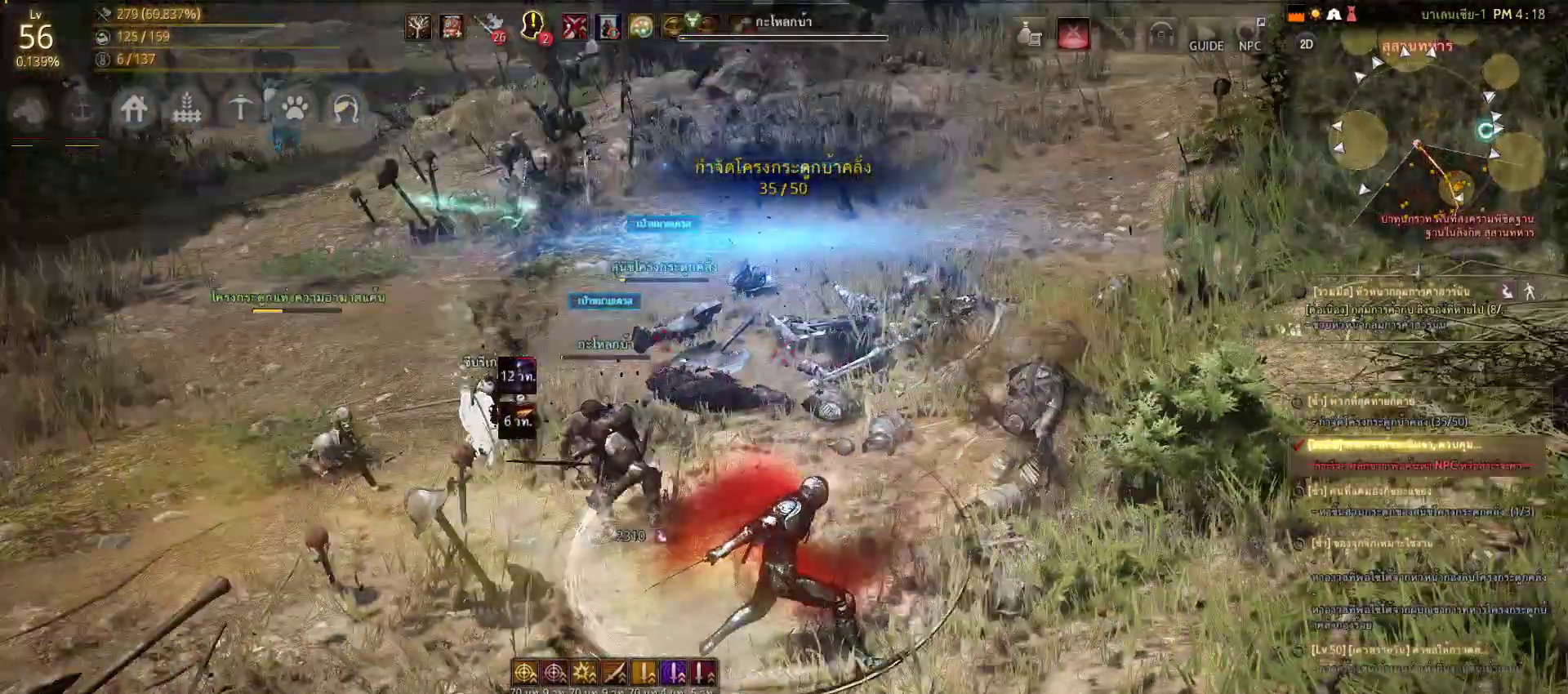
{"dt_ms": 500, "buttons": ["L2", "R2"], "left_stick": "center", "right_stick": "left", "events": [[17, "R1", "up"], [17, "right_stick", "center"], [400, "right_stick", "left"]]}
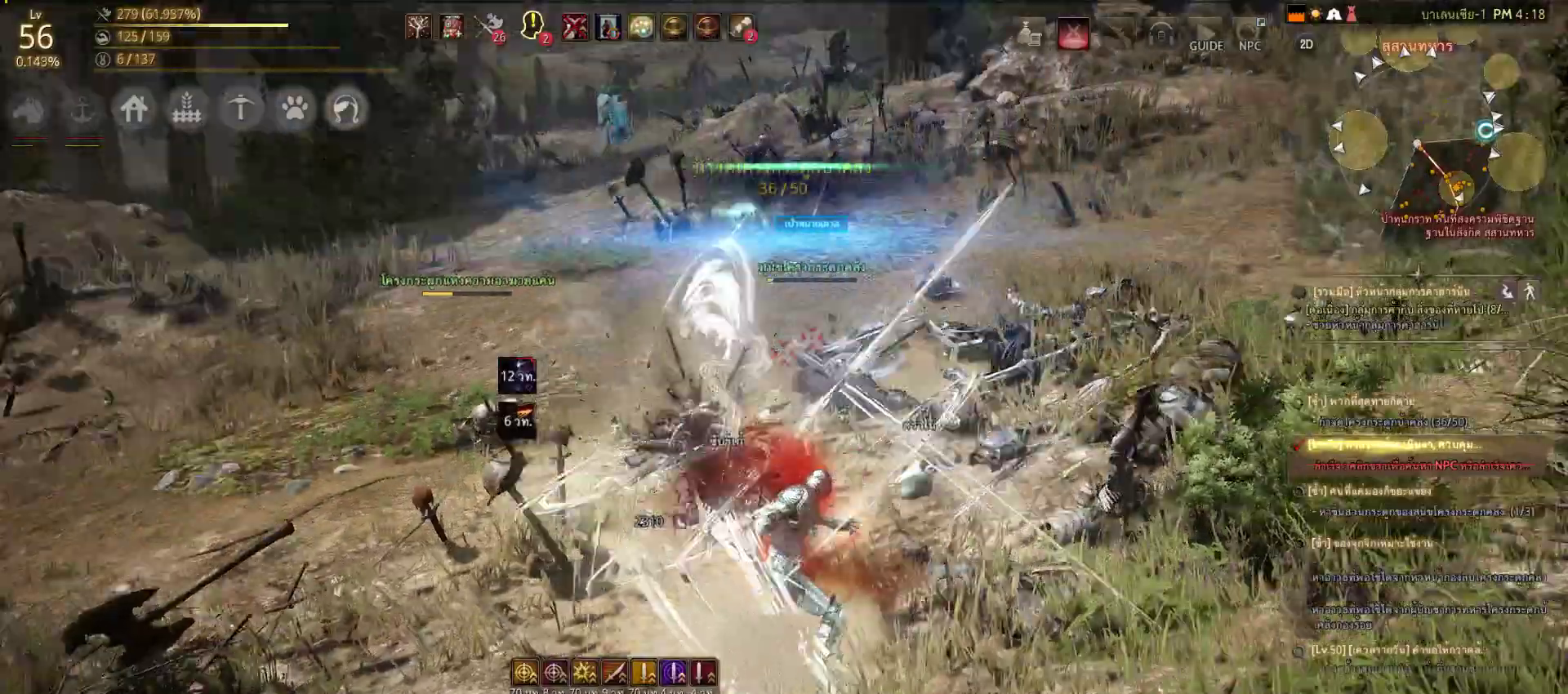
{"dt_ms": 500, "buttons": ["SQUARE"], "left_stick": "right", "right_stick": "center", "events": [[100, "right_stick", "center"], [300, "L2", "up"], [417, "R2", "up"], [467, "left_stick", "right"], [500, "SQUARE", "down"]]}
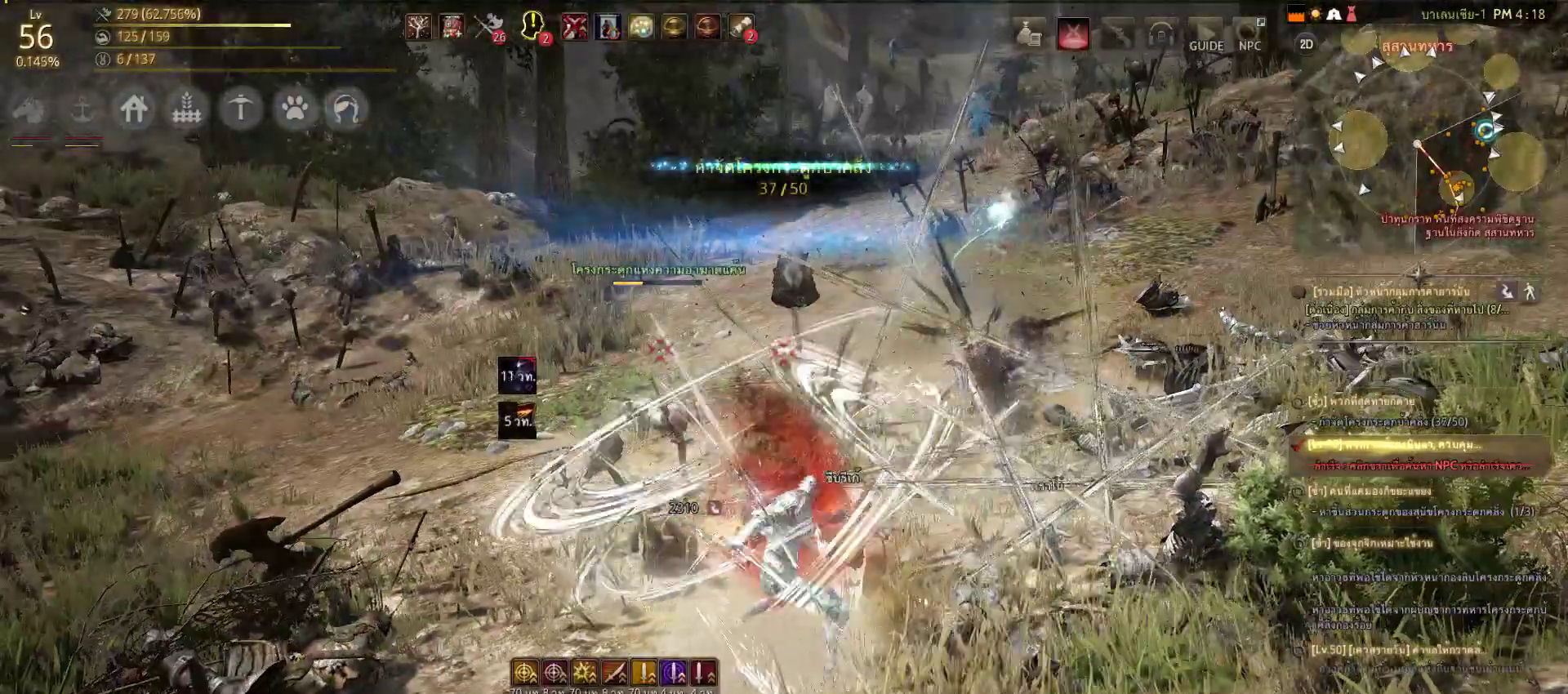
{"dt_ms": 500, "buttons": [], "left_stick": "center", "right_stick": "left", "events": [[117, "SQUARE", "up"], [200, "SQUARE", "down"], [333, "SQUARE", "up"], [367, "left_stick", "center"], [450, "right_stick", "left"]]}
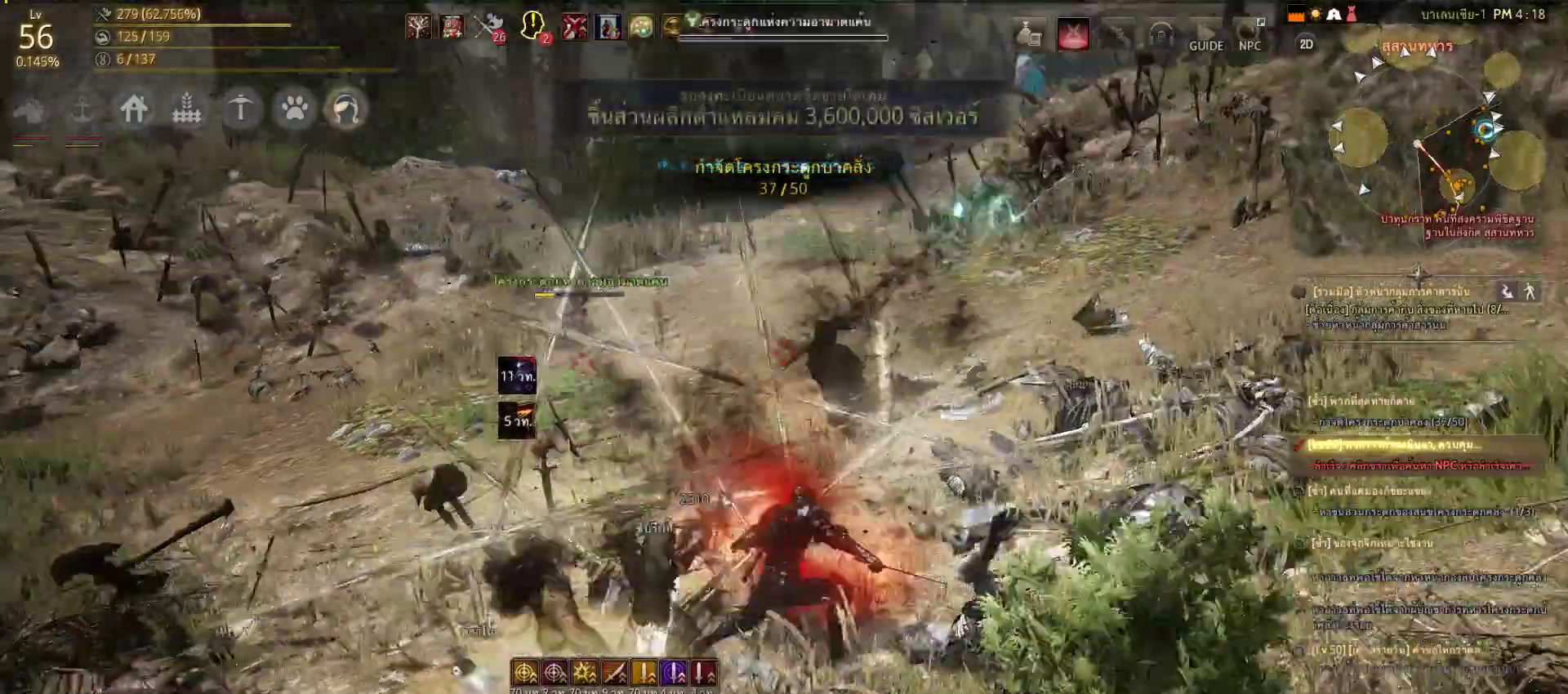
{"dt_ms": 500, "buttons": ["L2", "R2"], "left_stick": "center", "right_stick": "center", "events": [[117, "L2", "down"], [167, "R2", "down"], [167, "right_stick", "center"]]}
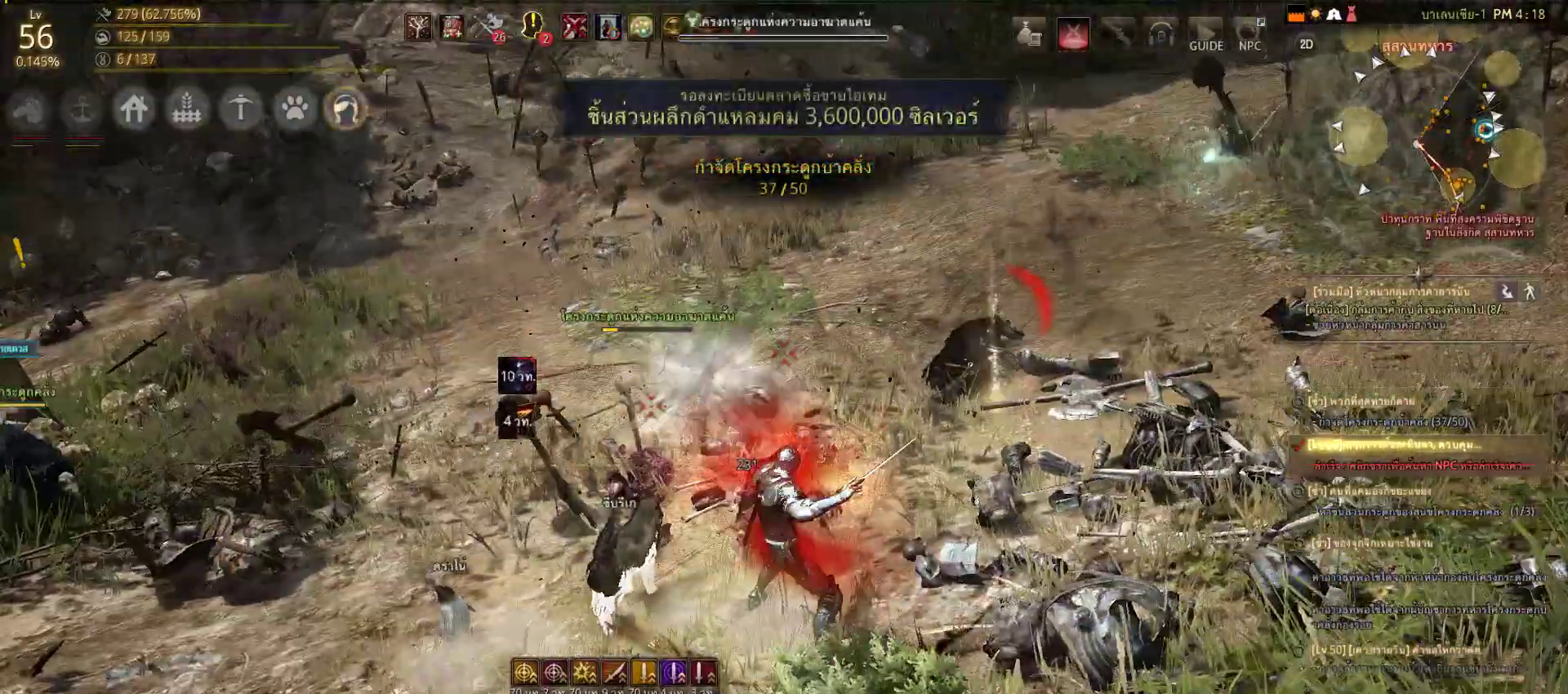
{"dt_ms": 500, "buttons": ["L2", "R2"], "left_stick": "center", "right_stick": "center", "events": []}
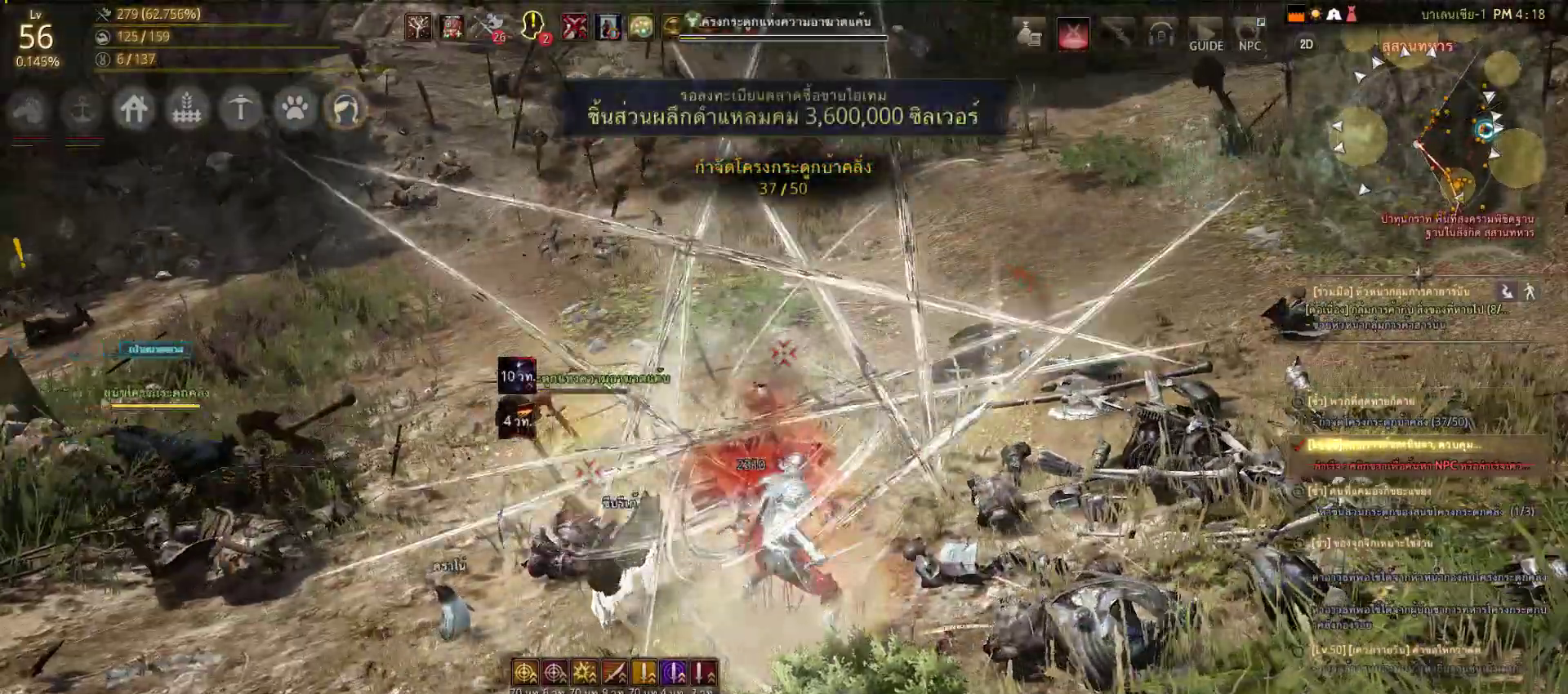
{"dt_ms": 500, "buttons": ["SQUARE"], "left_stick": "right", "right_stick": "center", "events": [[17, "right_stick", "left"], [150, "L2", "up"], [217, "R2", "up"], [233, "right_stick", "center"], [300, "left_stick", "right"], [383, "SQUARE", "down"]]}
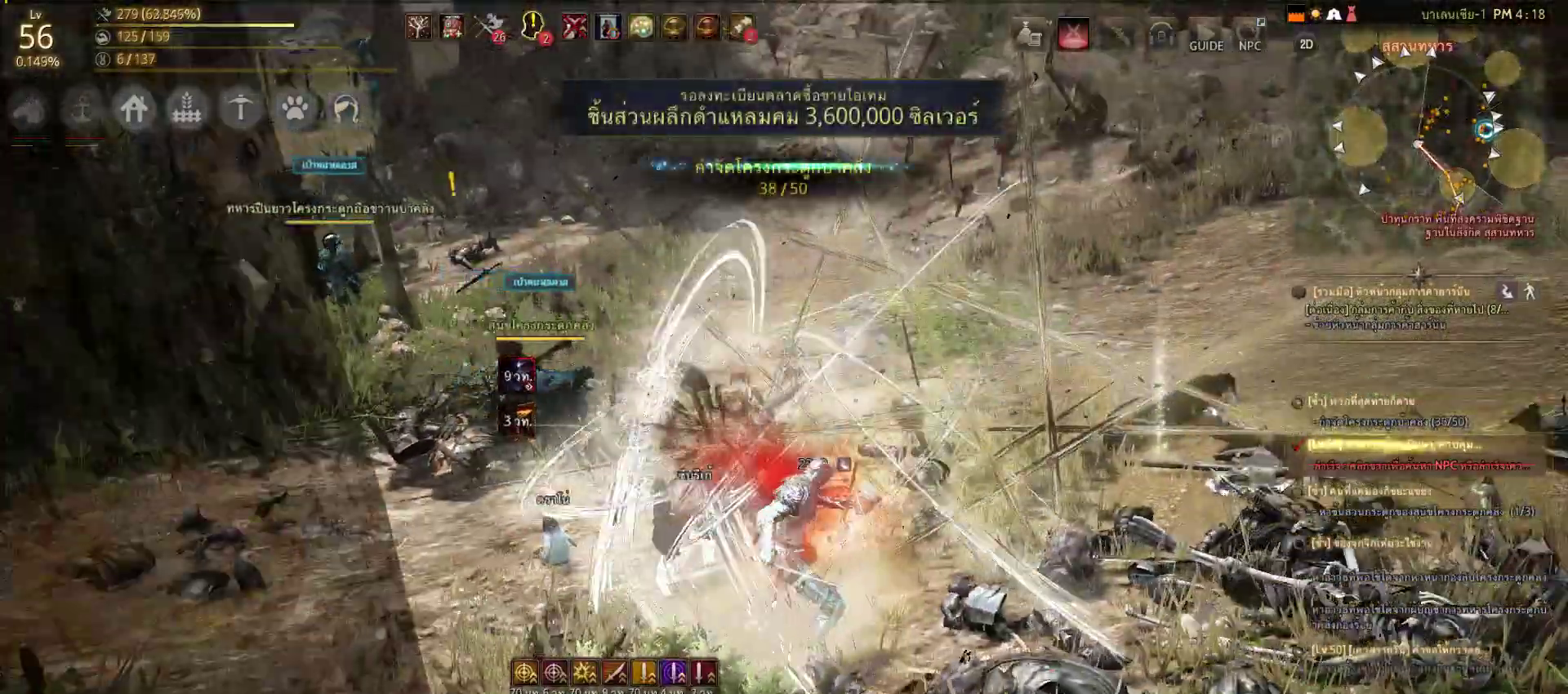
{"dt_ms": 500, "buttons": ["L2"], "left_stick": "center", "right_stick": "center", "events": [[17, "SQUARE", "up"], [83, "SQUARE", "down"], [217, "SQUARE", "up"], [300, "left_stick", "center"], [500, "L2", "down"]]}
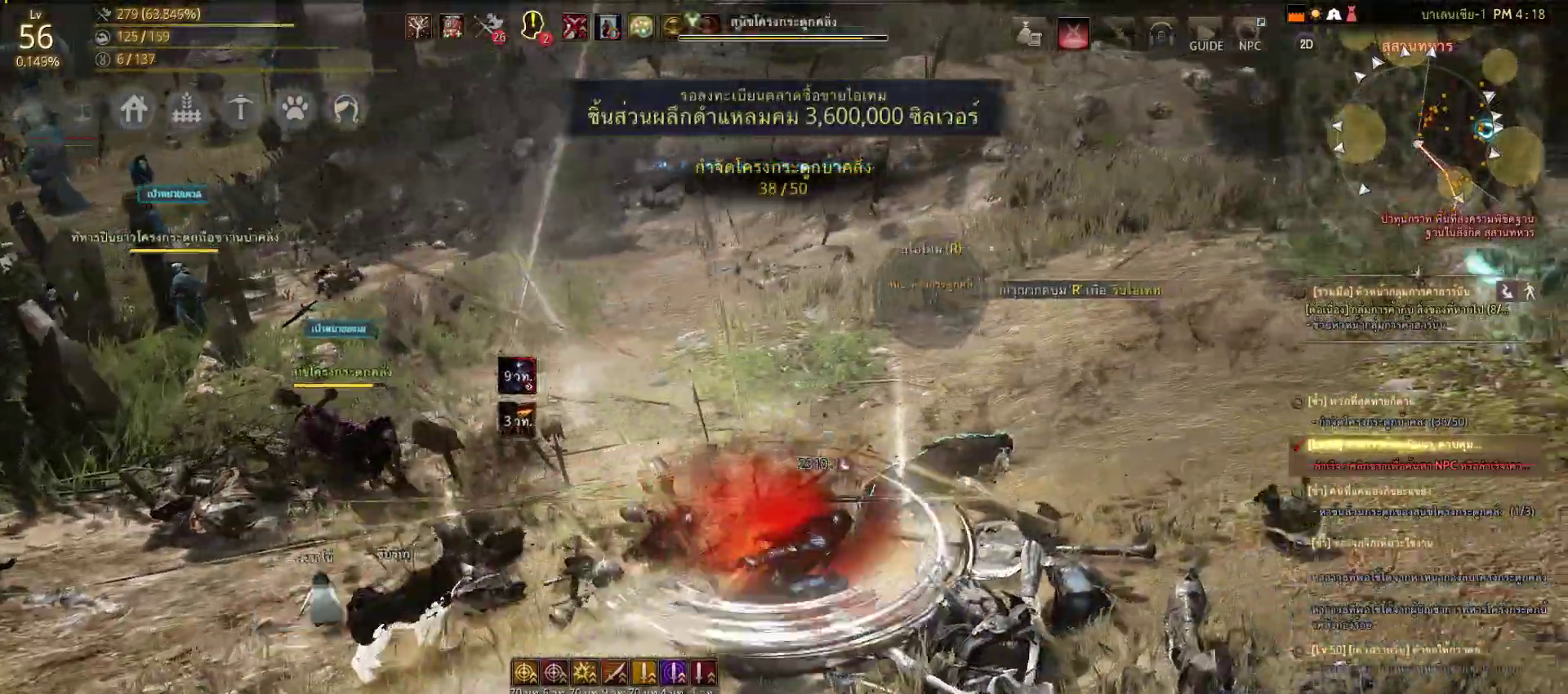
{"dt_ms": 500, "buttons": ["L2", "R2"], "left_stick": "center", "right_stick": "center", "events": [[117, "R2", "down"]]}
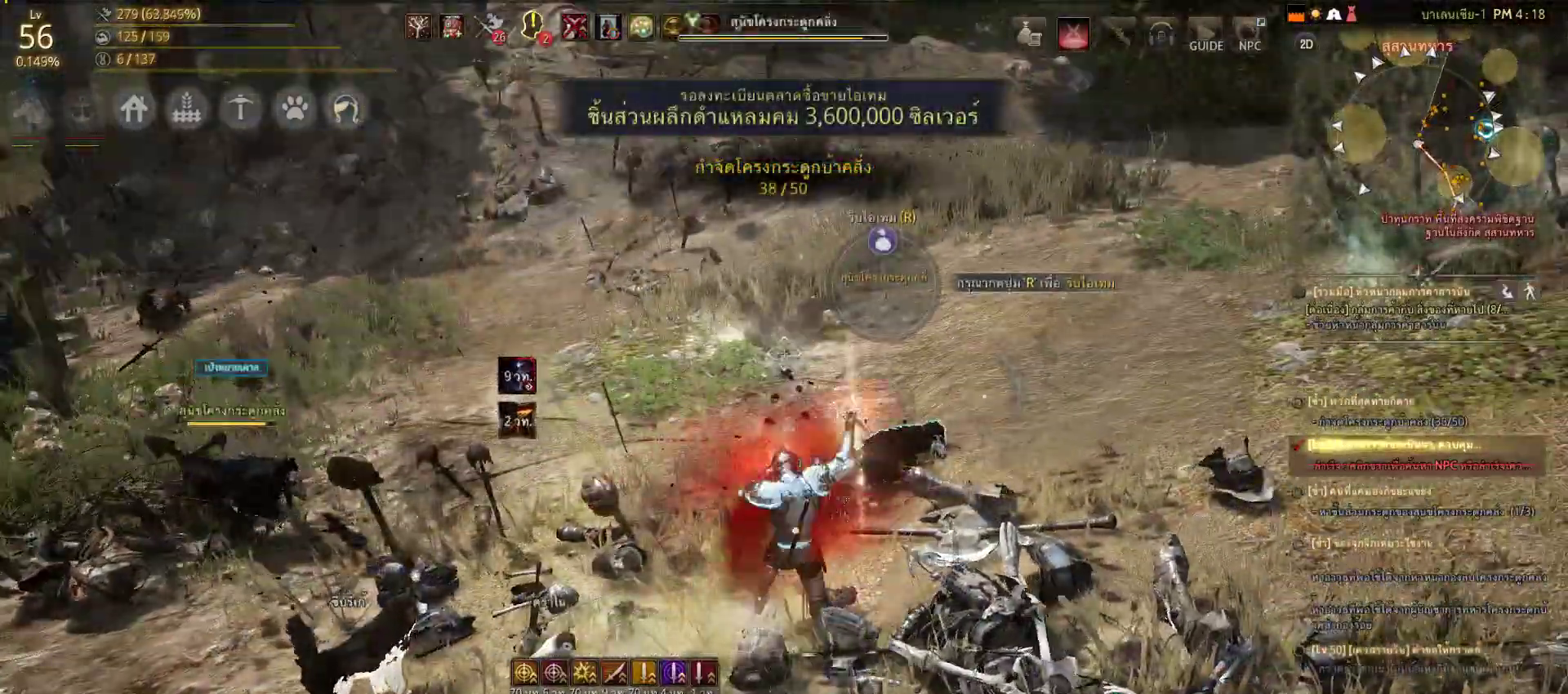
{"dt_ms": 500, "buttons": [], "left_stick": "center", "right_stick": "left", "events": [[317, "right_stick", "left"], [400, "L2", "up"], [483, "R2", "up"]]}
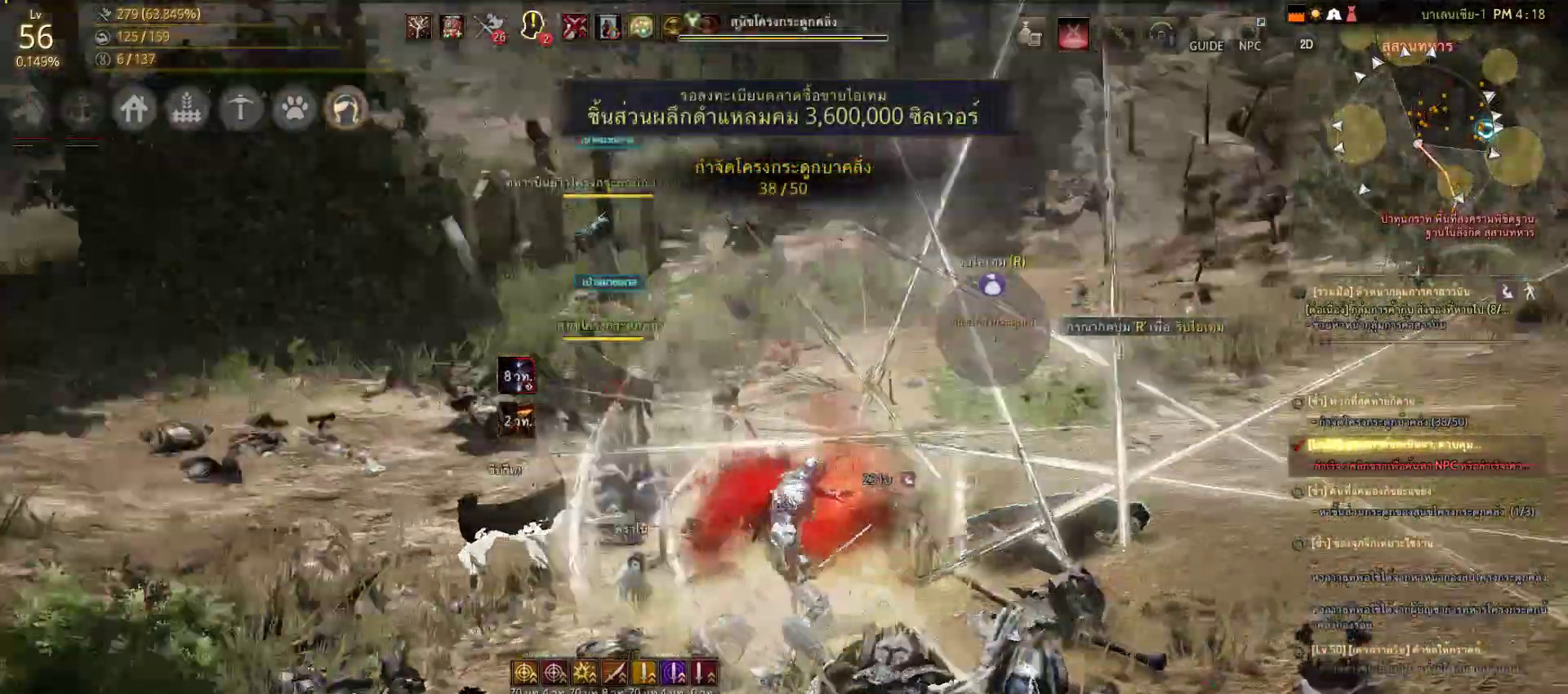
{"dt_ms": 500, "buttons": ["SQUARE", "R2"], "left_stick": "up", "right_stick": "center", "events": [[100, "left_stick", "up"], [100, "right_stick", "center"], [350, "R2", "down"], [400, "SQUARE", "down"], [450, "R1", "down"], [500, "R1", "up"]]}
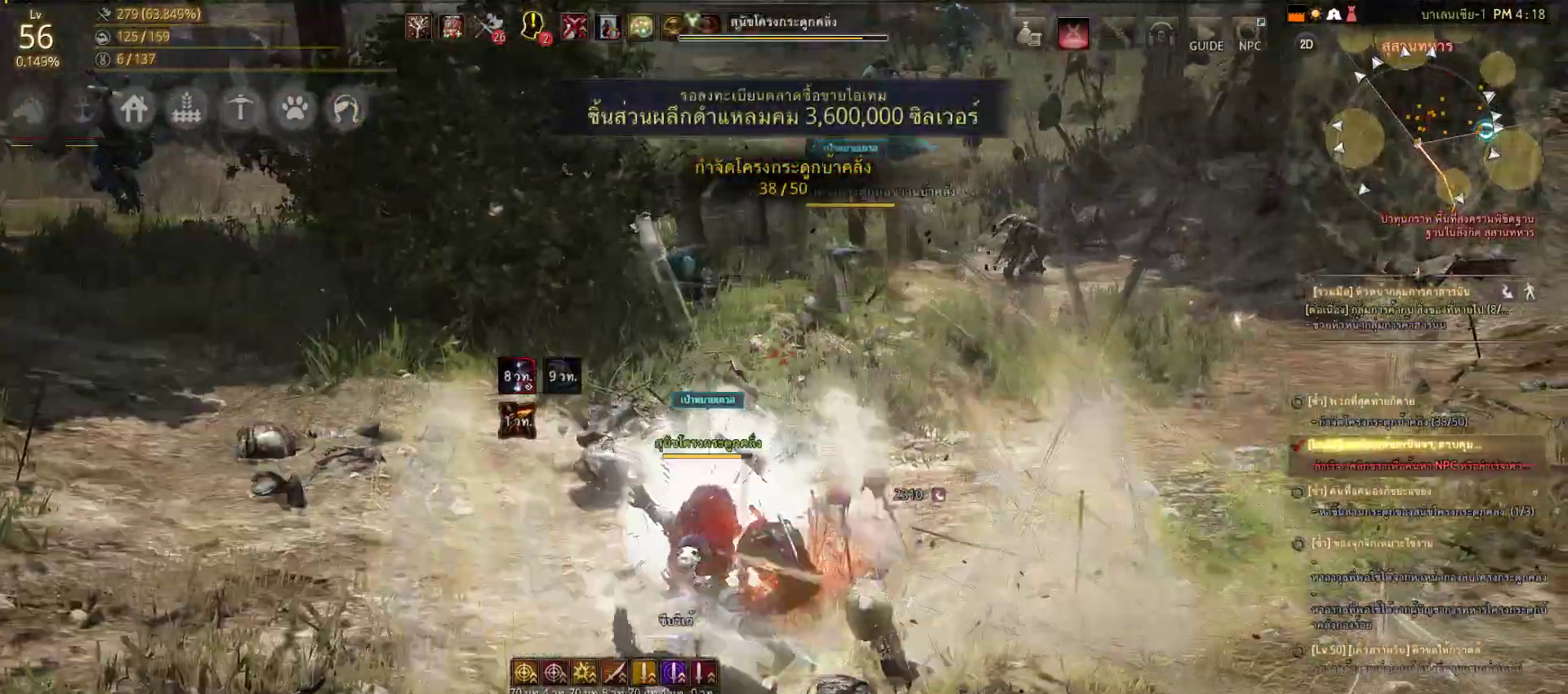
{"dt_ms": 500, "buttons": ["L2", "R2"], "left_stick": "center", "right_stick": "left", "events": [[50, "R1", "down"], [50, "left_stick", "center"], [117, "R1", "up"], [133, "SQUARE", "up"], [183, "R2", "up"], [267, "L2", "down"], [300, "right_stick", "left"], [350, "R2", "down"]]}
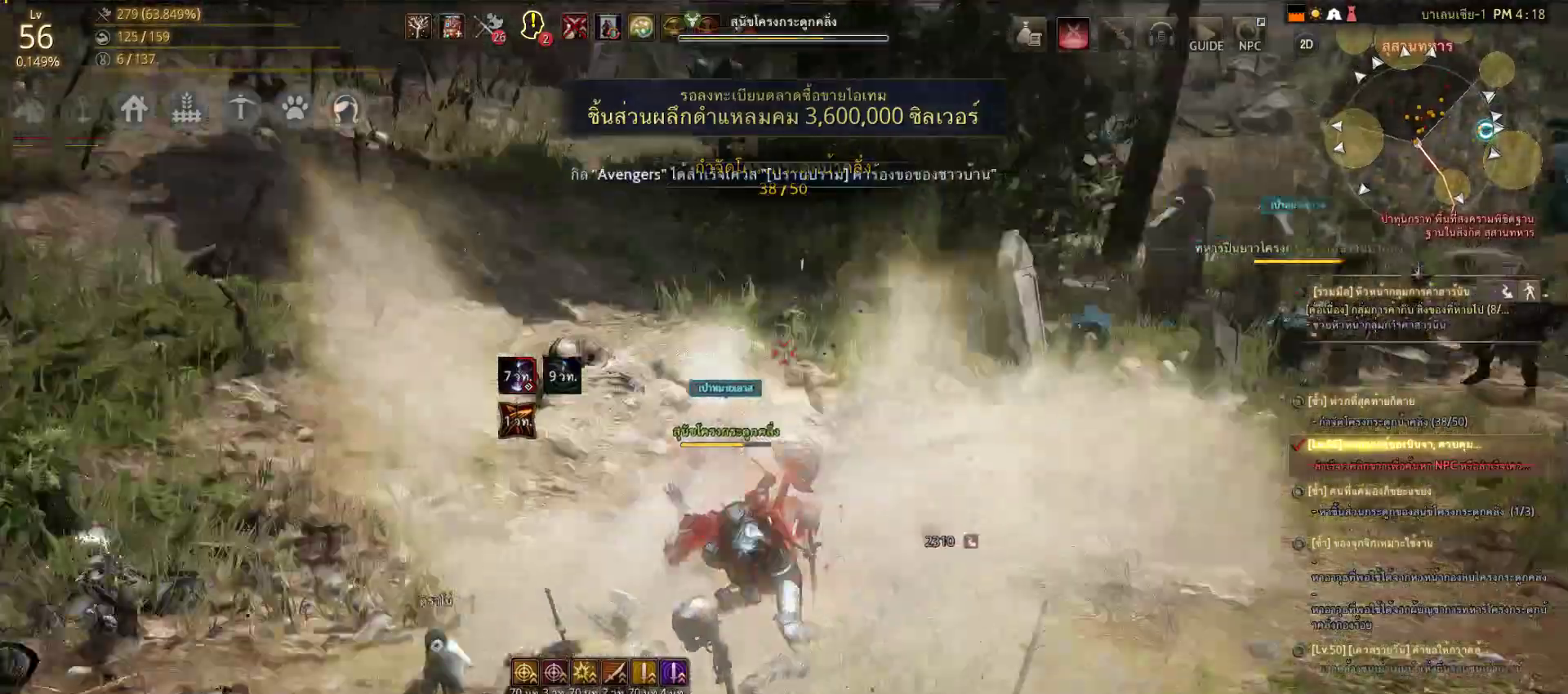
{"dt_ms": 500, "buttons": ["L2", "R2"], "left_stick": "center", "right_stick": "center"}
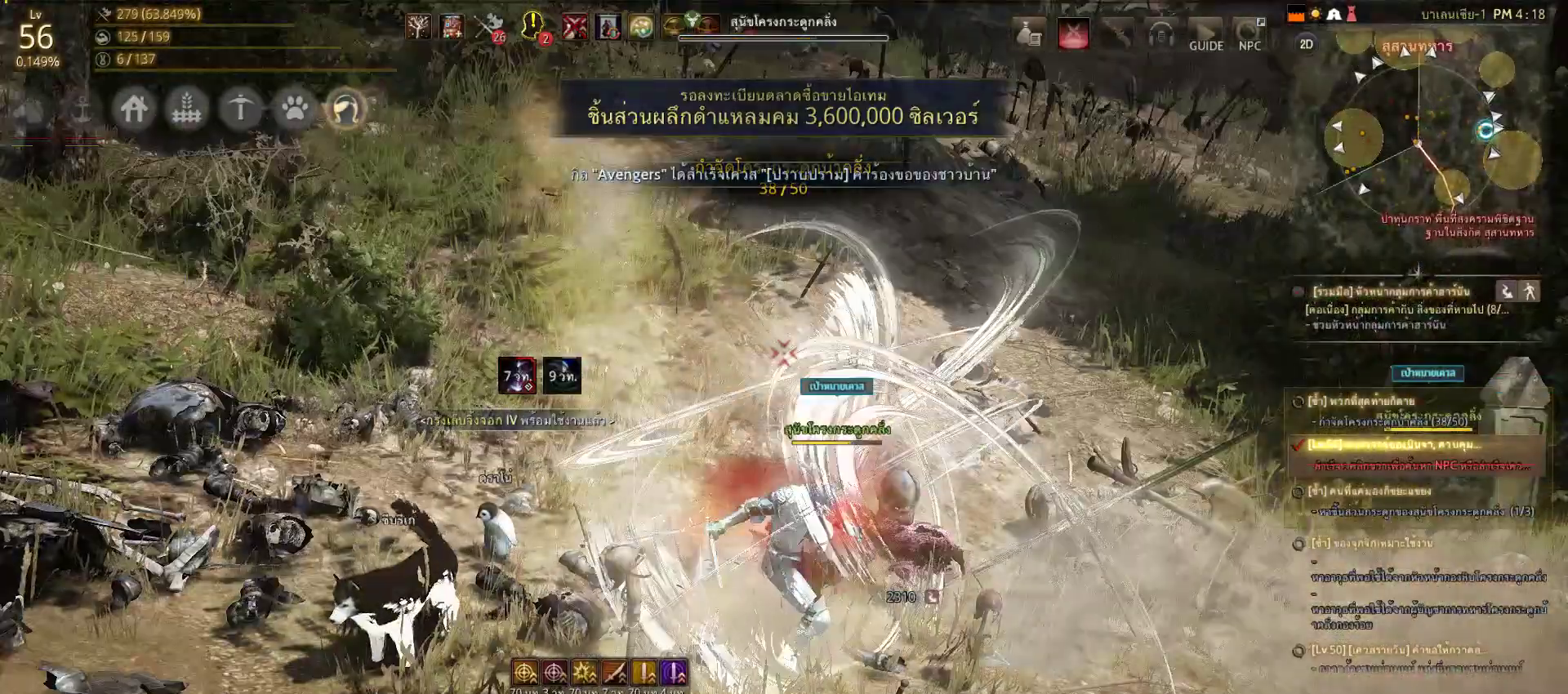
{"dt_ms": 1000, "buttons": [], "left_stick": "center", "right_stick": "center"}
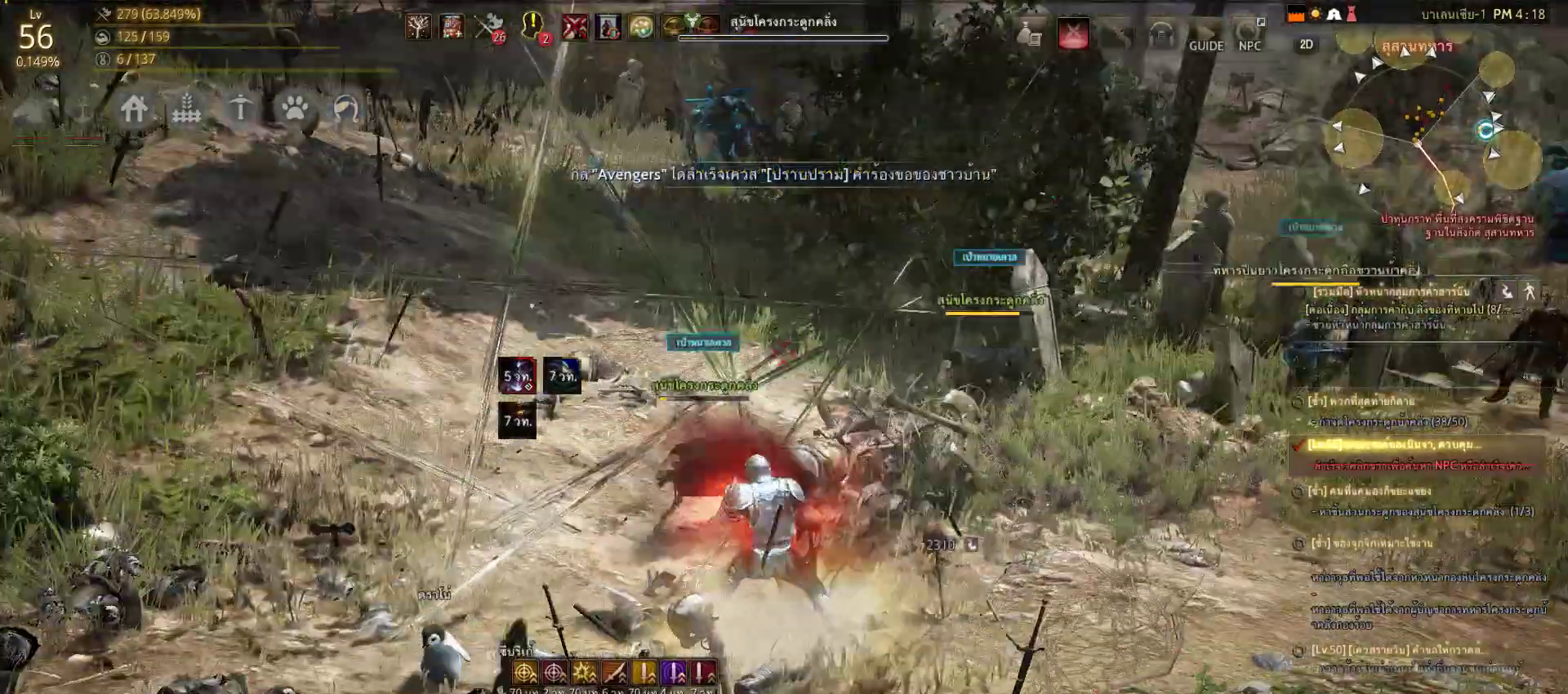
{"dt_ms": 500, "buttons": [], "left_stick": "center", "right_stick": "center", "events": [[150, "SQUARE", "down"], [233, "SQUARE", "up"], [350, "SQUARE", "down"], [433, "SQUARE", "up"]]}
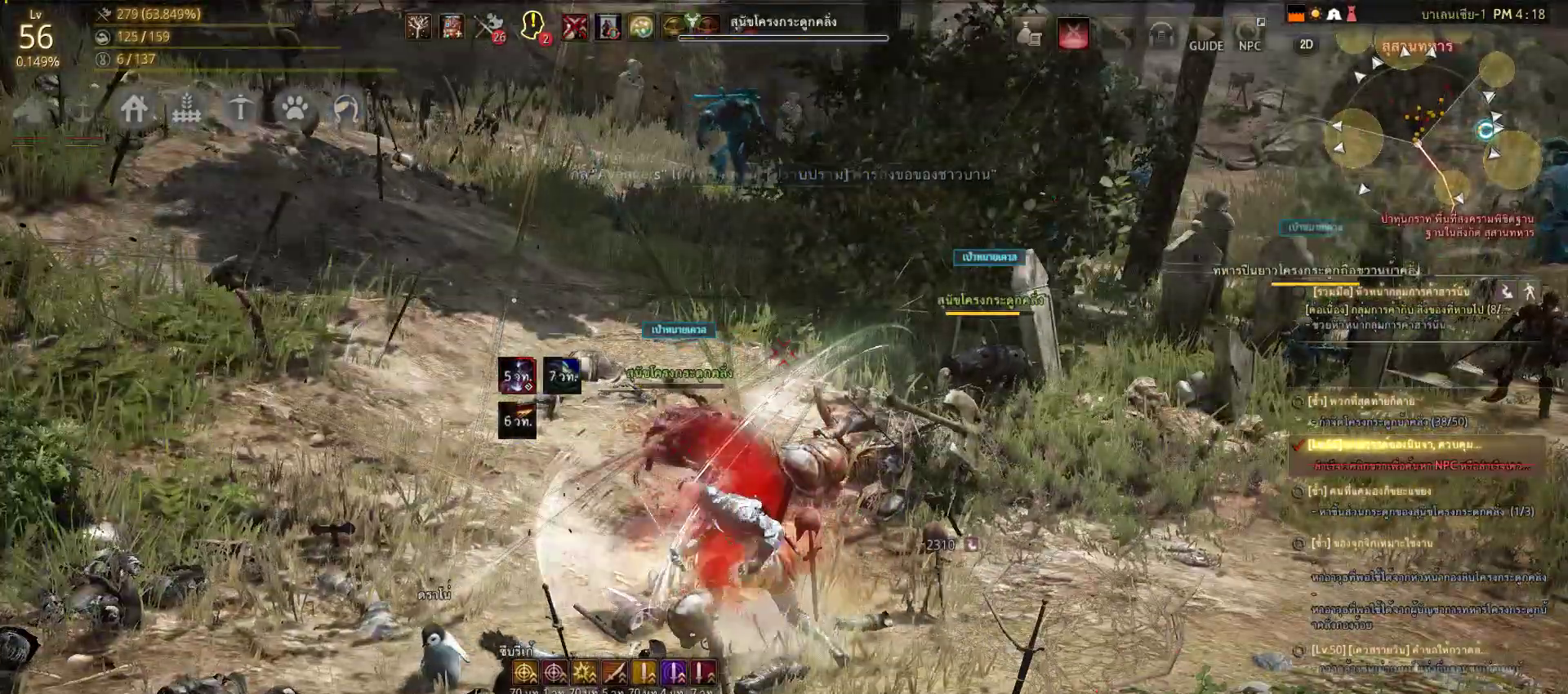
{"dt_ms": 500, "buttons": [], "left_stick": "center", "right_stick": "center", "events": [[33, "SQUARE", "down"], [133, "SQUARE", "up"], [283, "SQUARE", "down"], [350, "SQUARE", "up"]]}
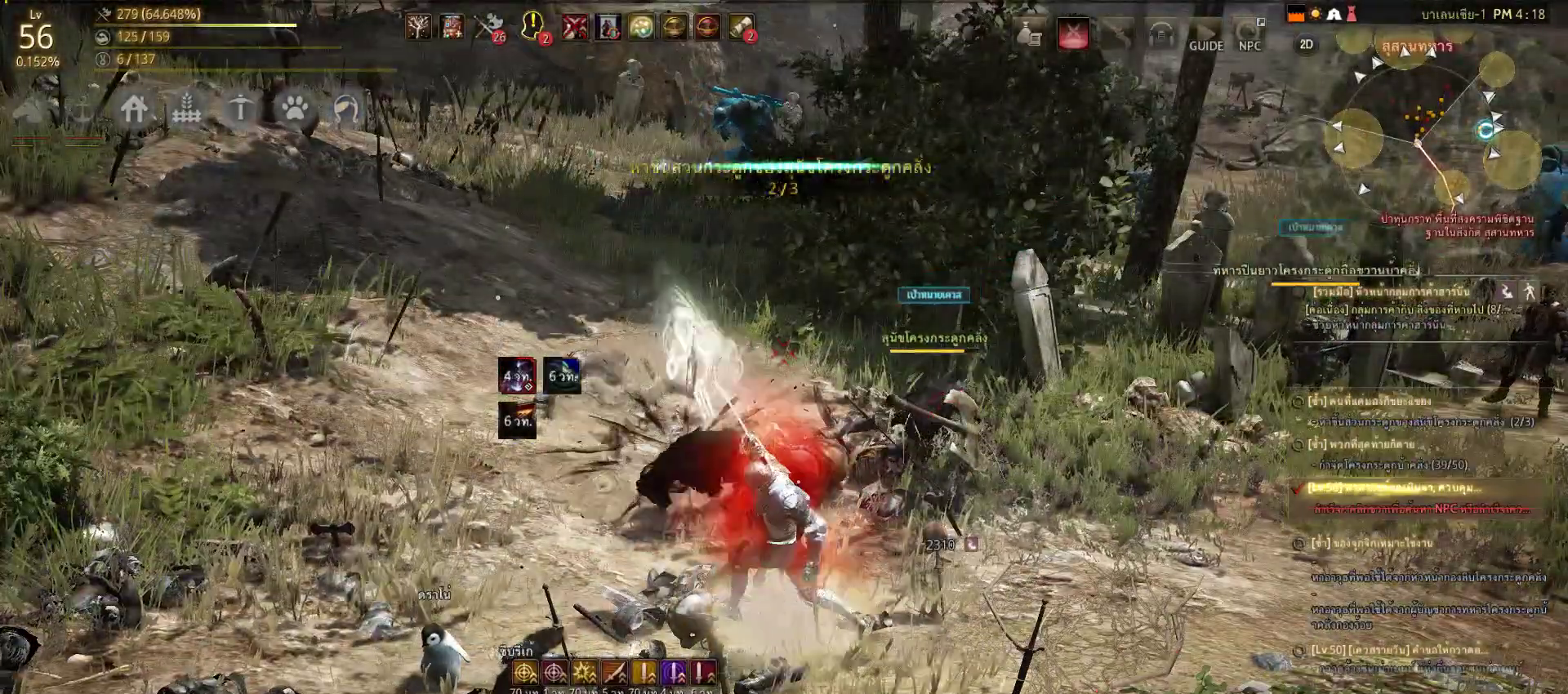
{"dt_ms": 500, "buttons": ["TRIANGLE", "R1"], "left_stick": "center", "right_stick": "center", "events": [[67, "R1", "down"], [100, "TRIANGLE", "down"], [300, "TRIANGLE", "up"], [483, "TRIANGLE", "down"]]}
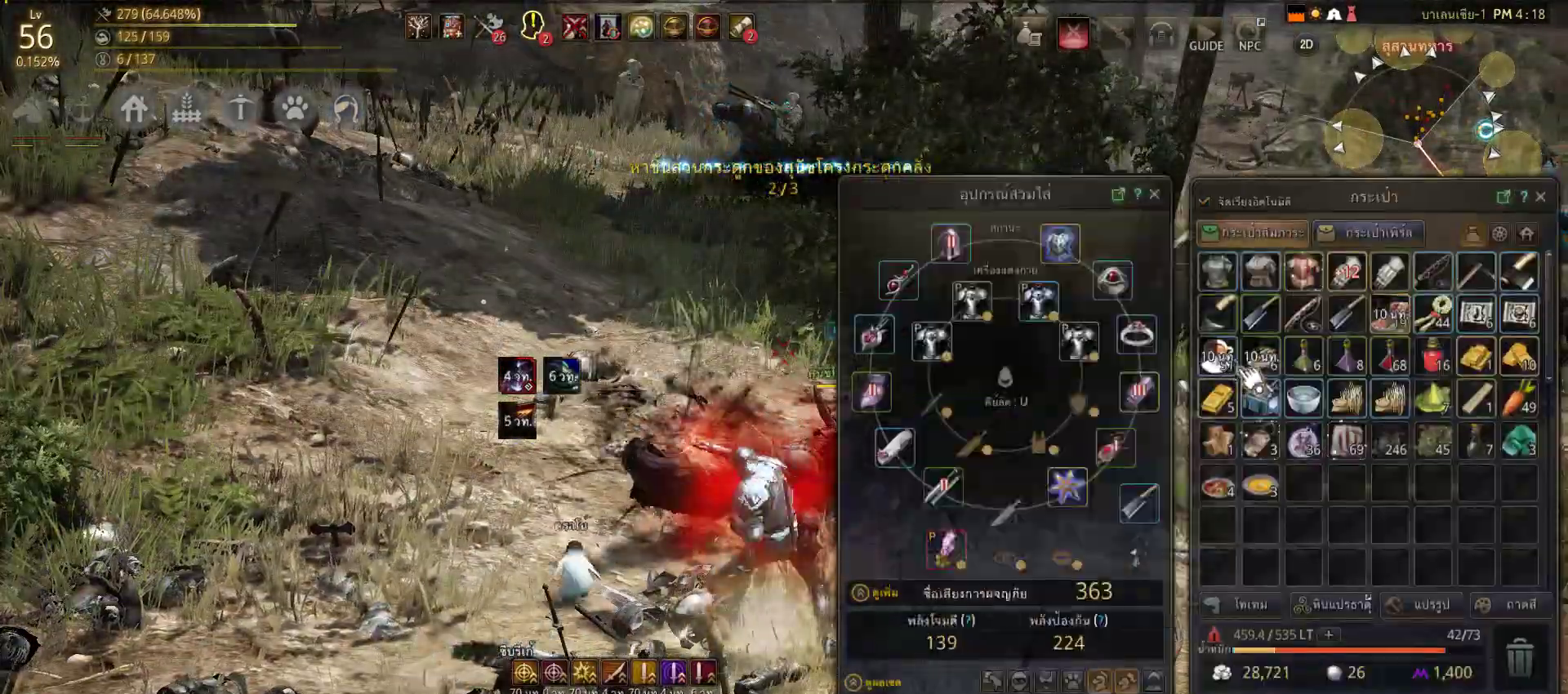
{"dt_ms": 1000, "buttons": ["R1"], "left_stick": "center", "right_stick": "center"}